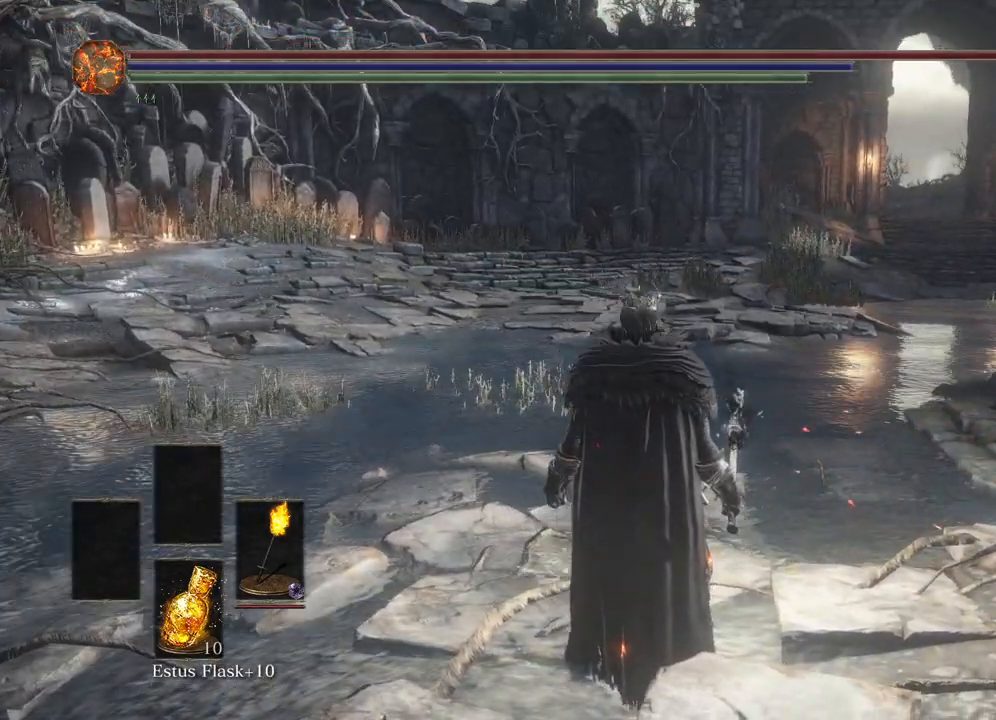
Gameplay with a controller (Xbox layout); each line is a JSON object with the inputs held at the frame after it. "events" lists button and stick changes between this image and that frame as [ms after this image, input, new state], when the widget could be followed in between.
{"buttons": [], "left_stick": "center", "right_stick": "center", "events": [[67, "L2", "down"], [100, "right_stick", "center"], [233, "L2", "up"]]}
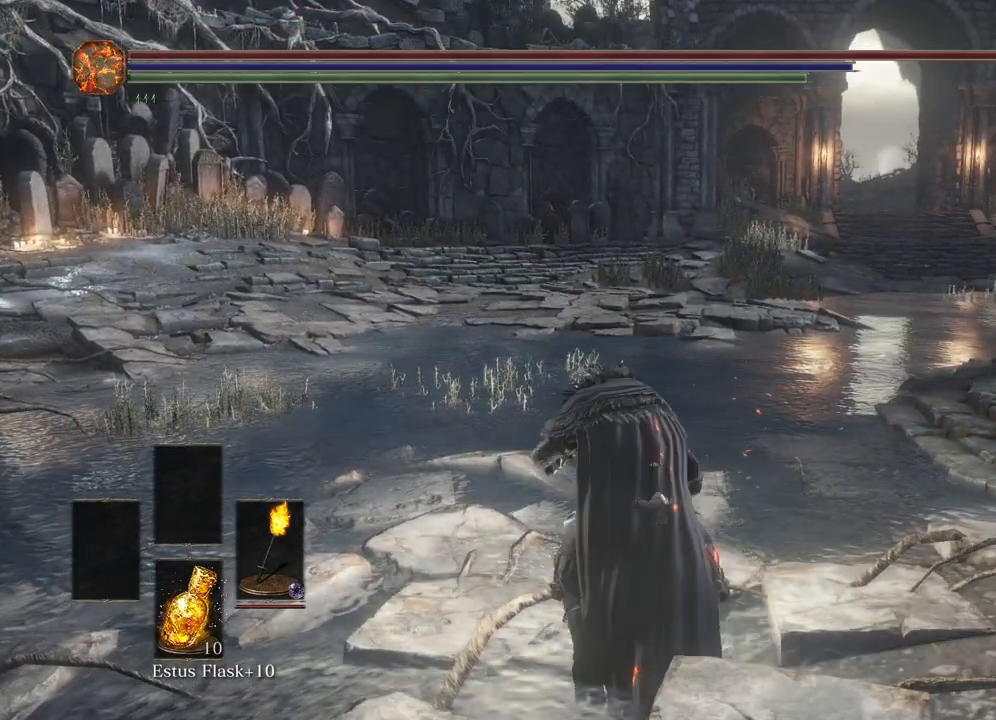
{"buttons": [], "left_stick": "center", "right_stick": "center", "events": []}
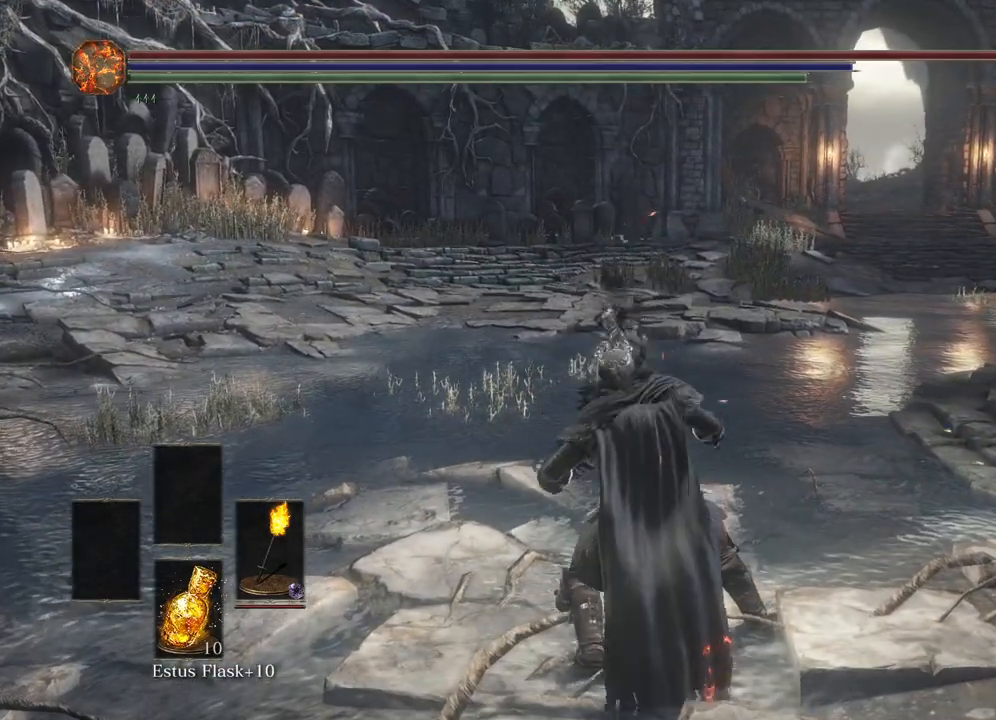
{"buttons": [], "left_stick": "center", "right_stick": "center", "events": []}
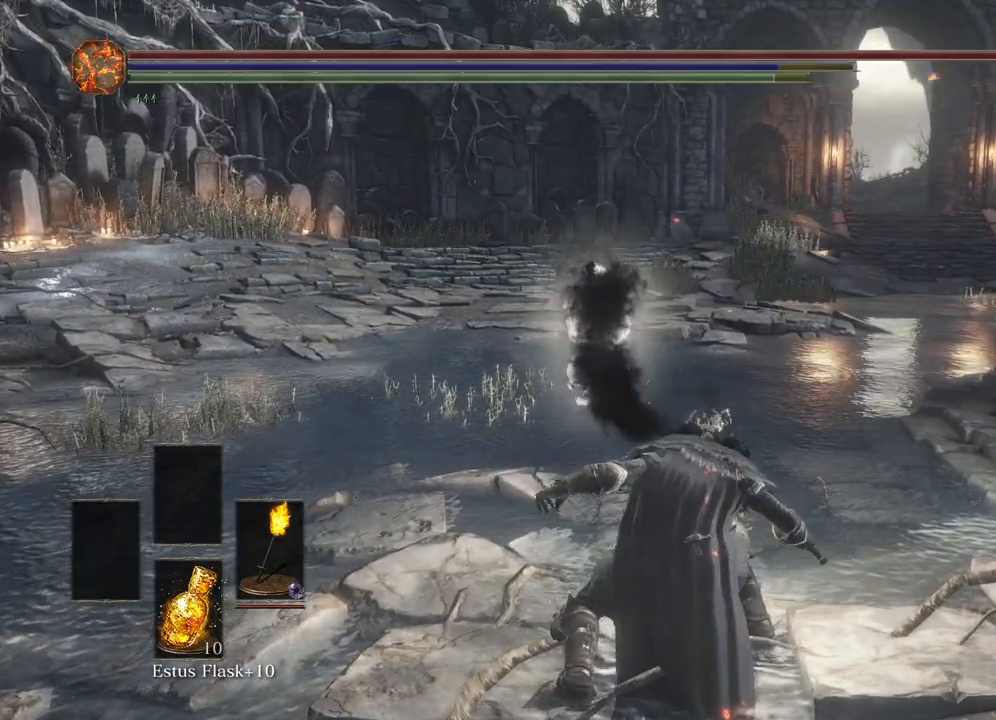
{"buttons": [], "left_stick": "center", "right_stick": "center", "events": []}
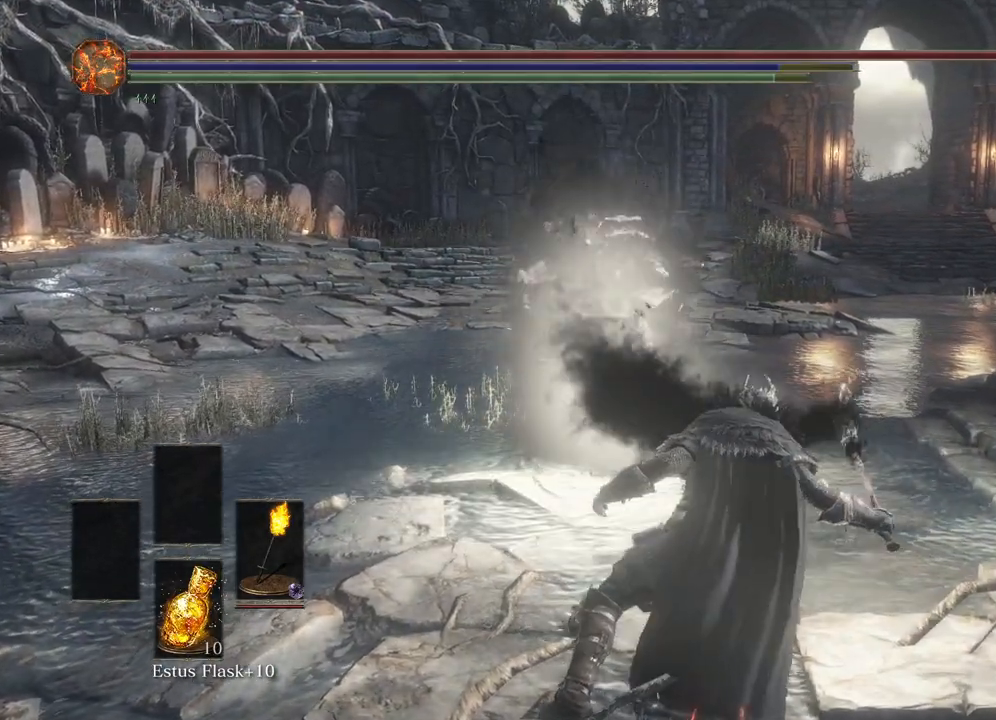
{"buttons": [], "left_stick": "center", "right_stick": "center", "events": []}
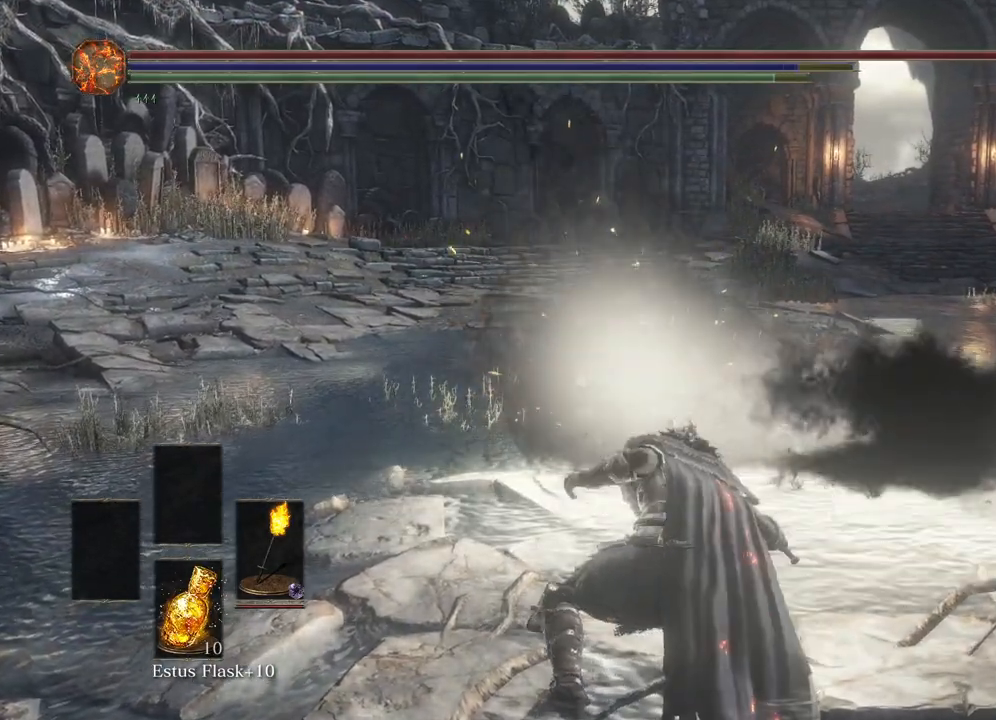
{"buttons": [], "left_stick": "center", "right_stick": "center", "events": []}
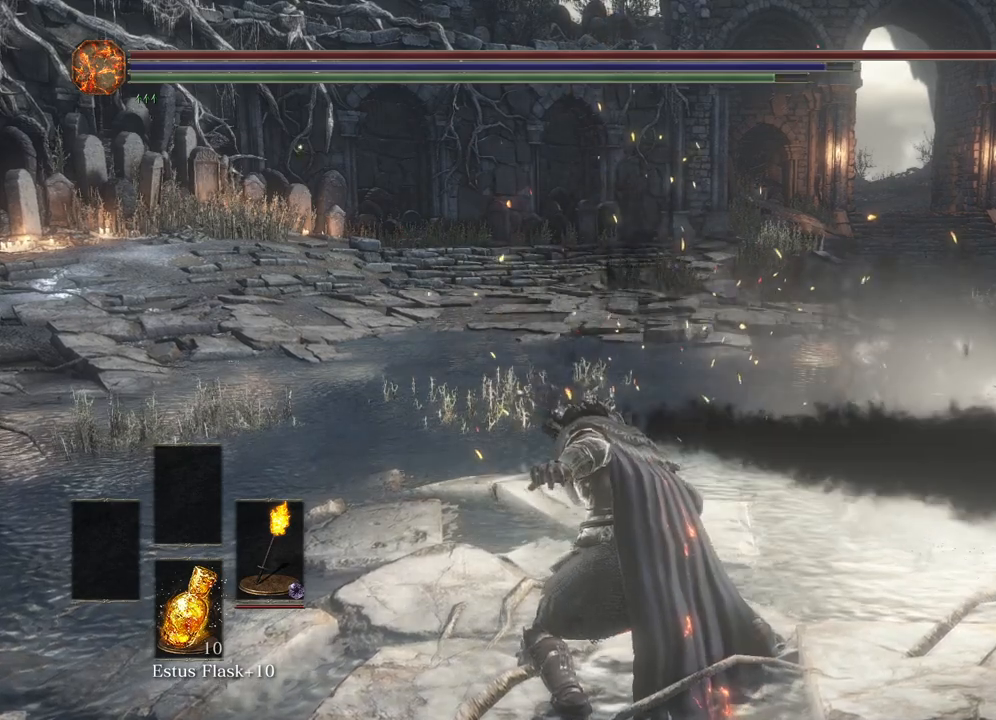
{"buttons": [], "left_stick": "center", "right_stick": "center", "events": []}
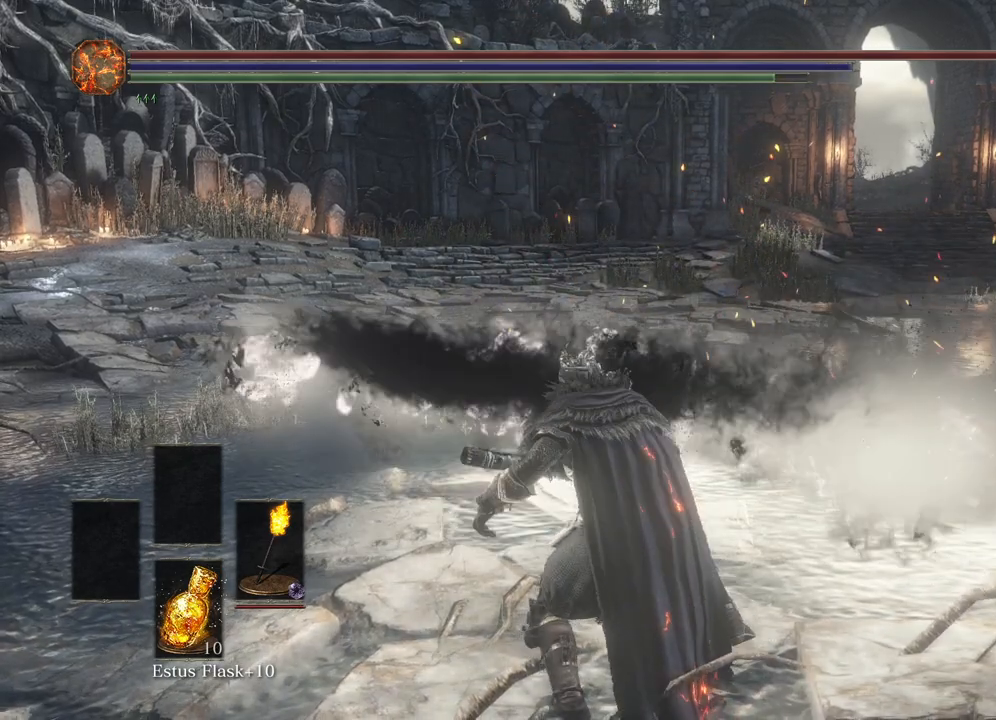
{"buttons": [], "left_stick": "center", "right_stick": "center", "events": []}
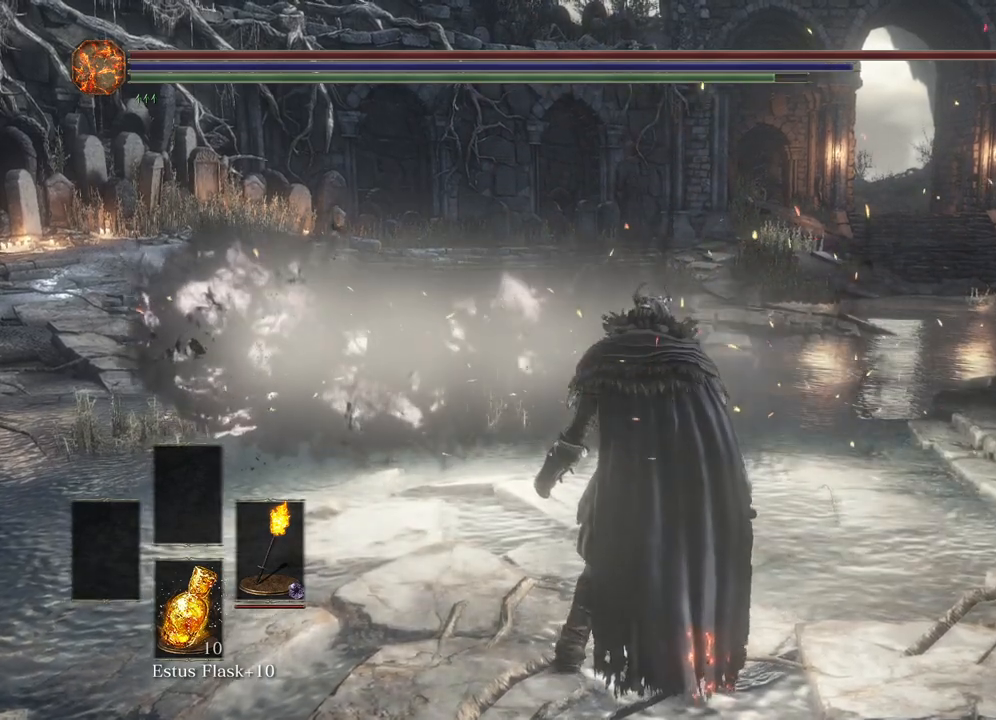
{"buttons": [], "left_stick": "center", "right_stick": "center", "events": []}
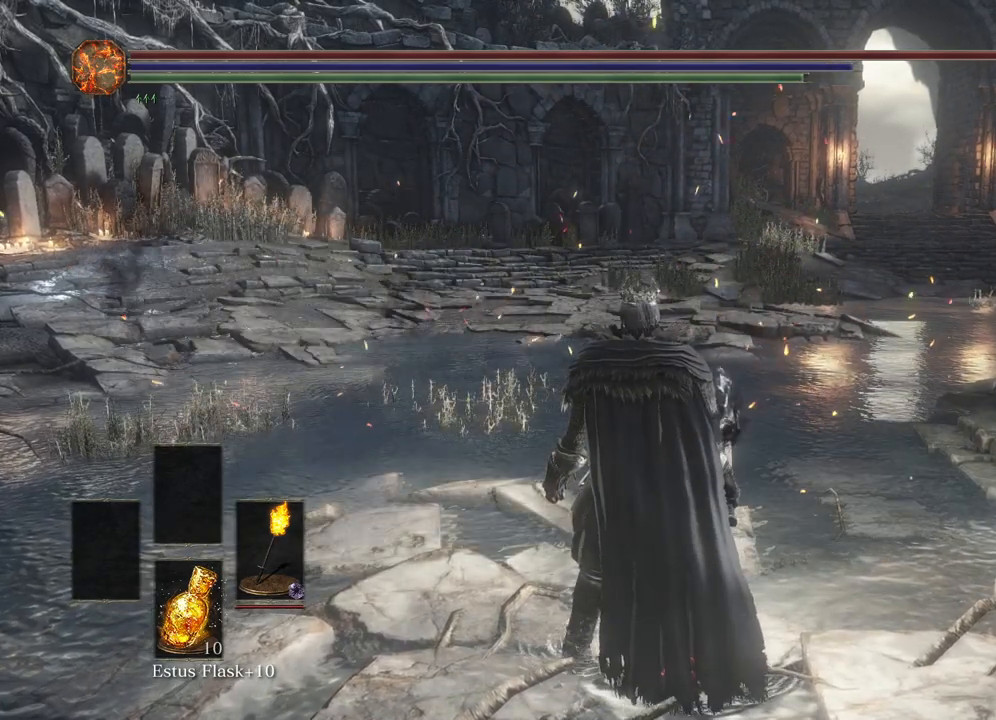
{"buttons": [], "left_stick": "center", "right_stick": "center", "events": [[33, "START", "down"], [217, "START", "up"]]}
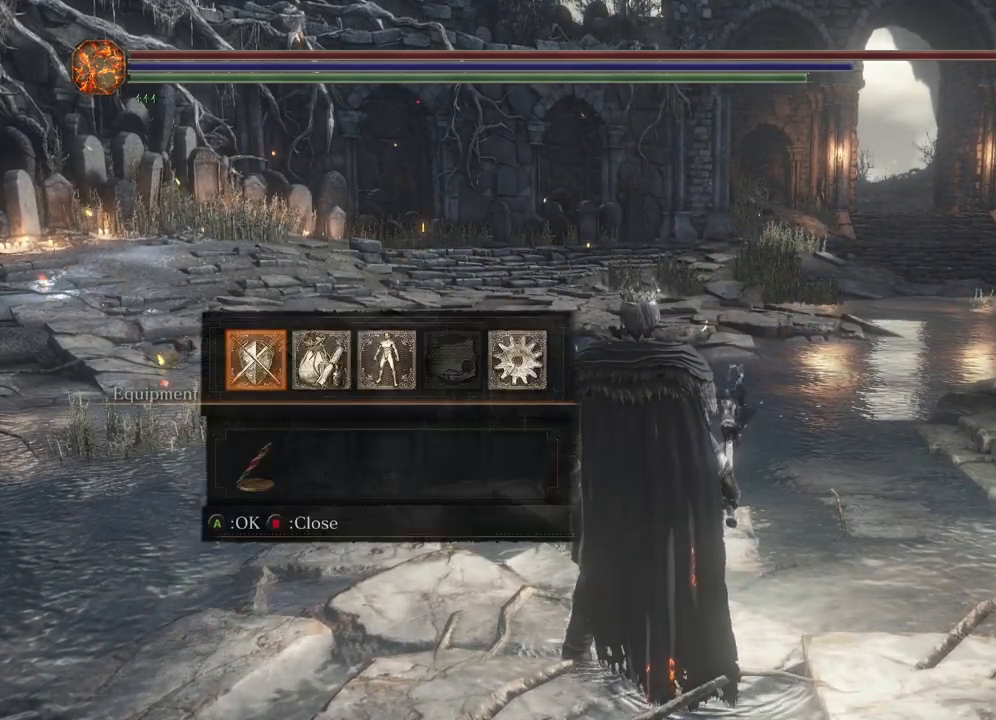
{"buttons": [], "left_stick": "center", "right_stick": "center", "events": [[167, "A", "down"], [317, "A", "up"]]}
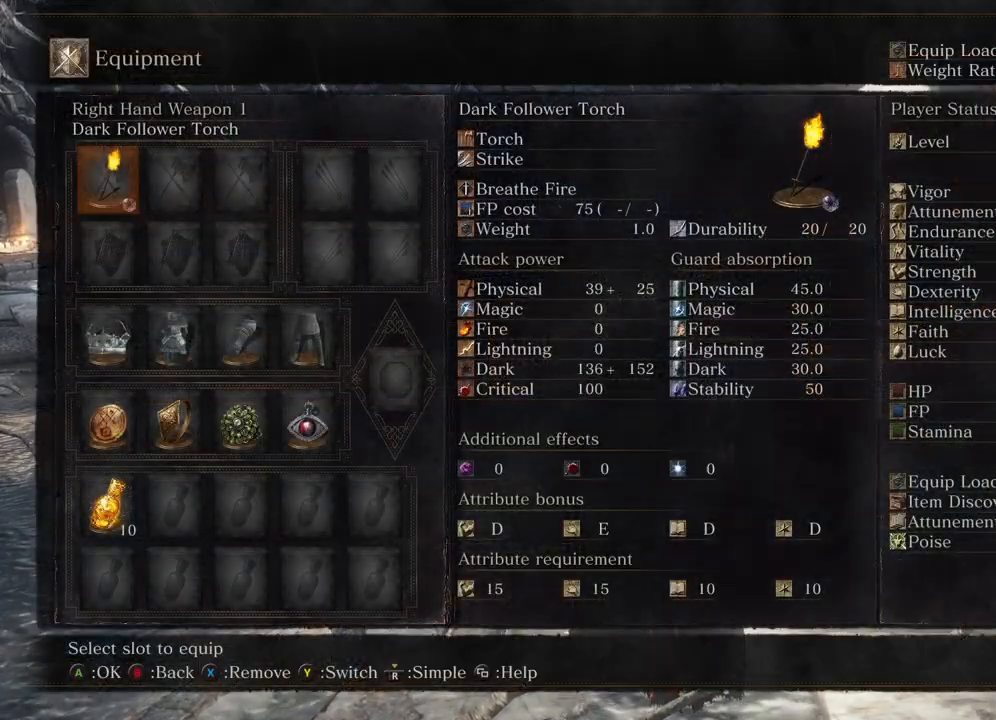
{"buttons": [], "left_stick": "center", "right_stick": "center", "events": [[183, "A", "down"], [317, "A", "up"]]}
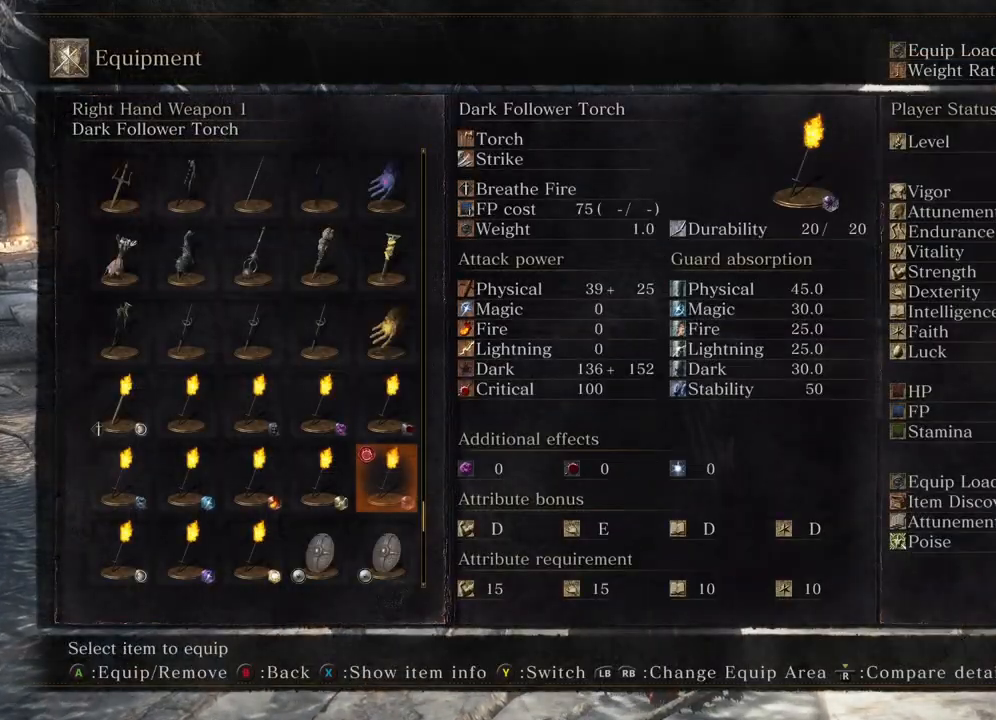
{"buttons": [], "left_stick": "center", "right_stick": "center", "events": [[200, "DPAD_RIGHT", "down"], [267, "DPAD_RIGHT", "up"]]}
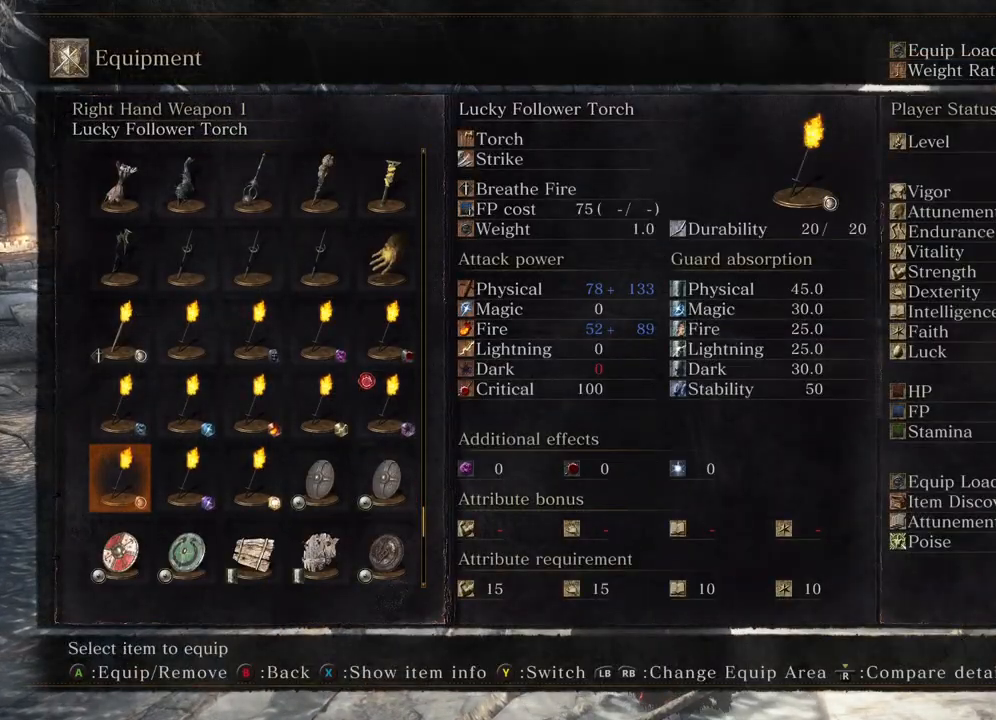
{"buttons": [], "left_stick": "center", "right_stick": "center", "events": [[133, "A", "down"], [267, "A", "up"]]}
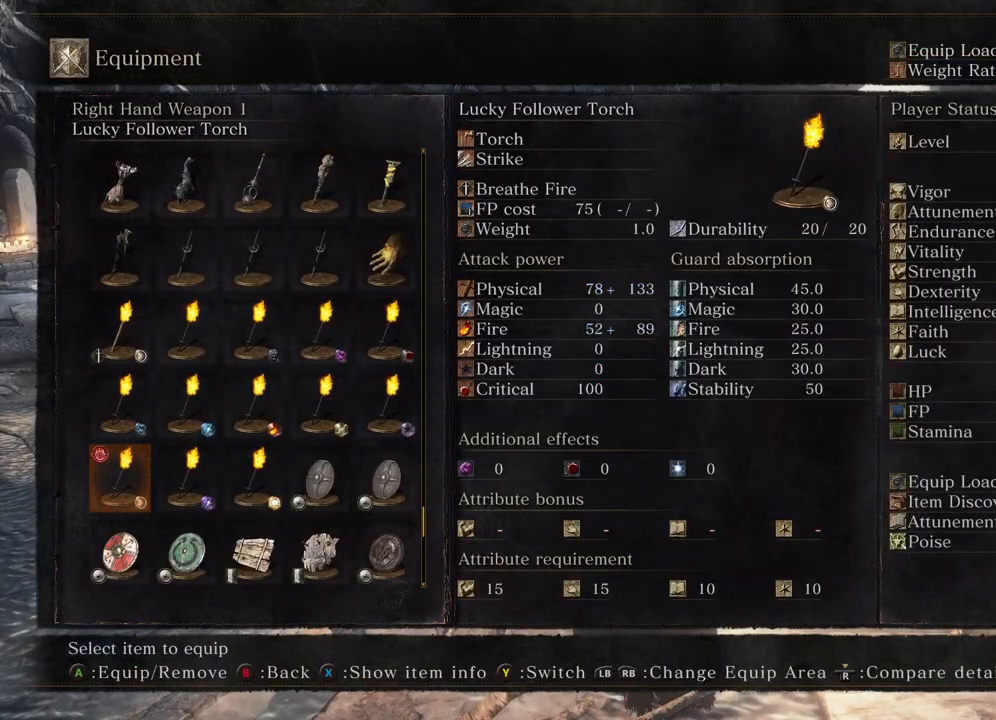
{"buttons": [], "left_stick": "center", "right_stick": "center", "events": [[33, "B", "down"], [217, "B", "up"]]}
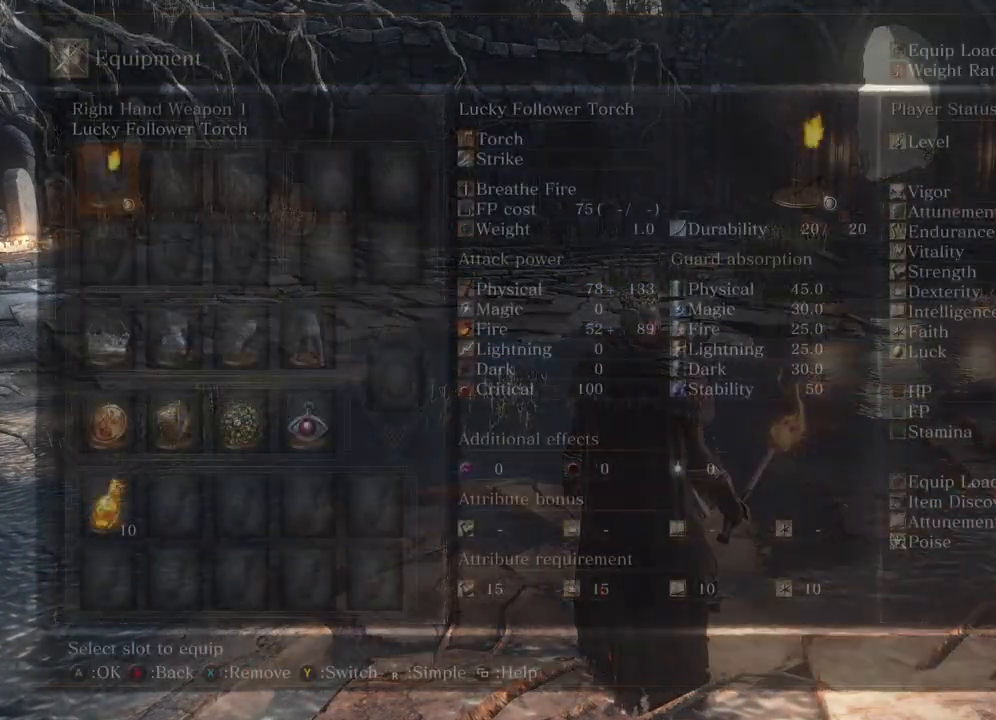
{"buttons": [], "left_stick": "center", "right_stick": "center", "events": [[133, "B", "down"], [267, "B", "up"]]}
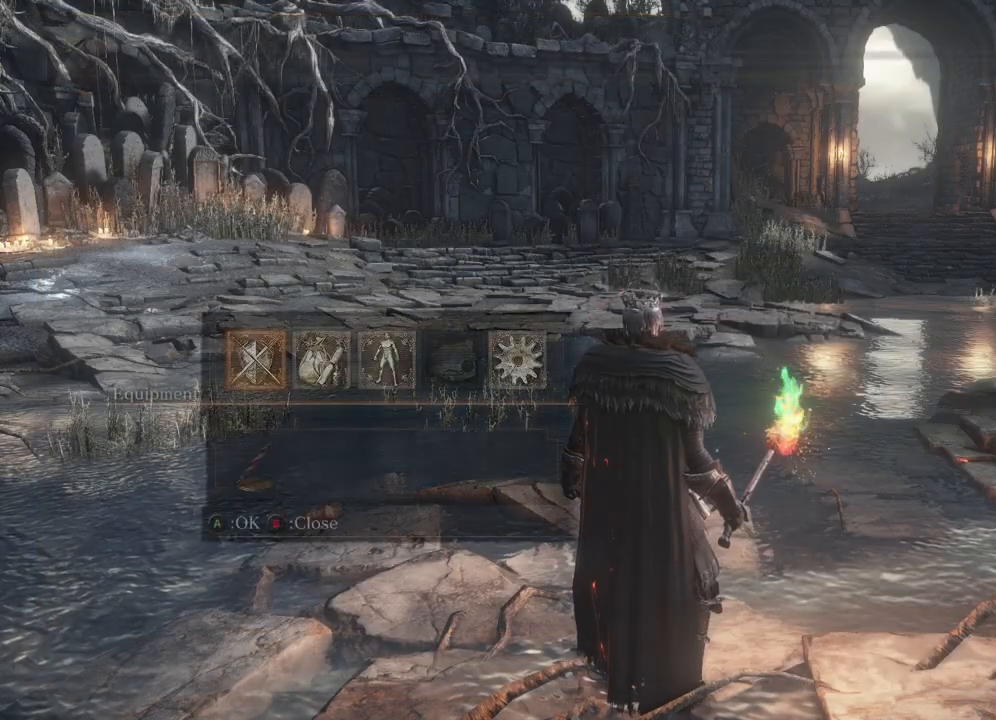
{"buttons": [], "left_stick": "center", "right_stick": "center", "events": [[150, "B", "down"], [283, "B", "up"]]}
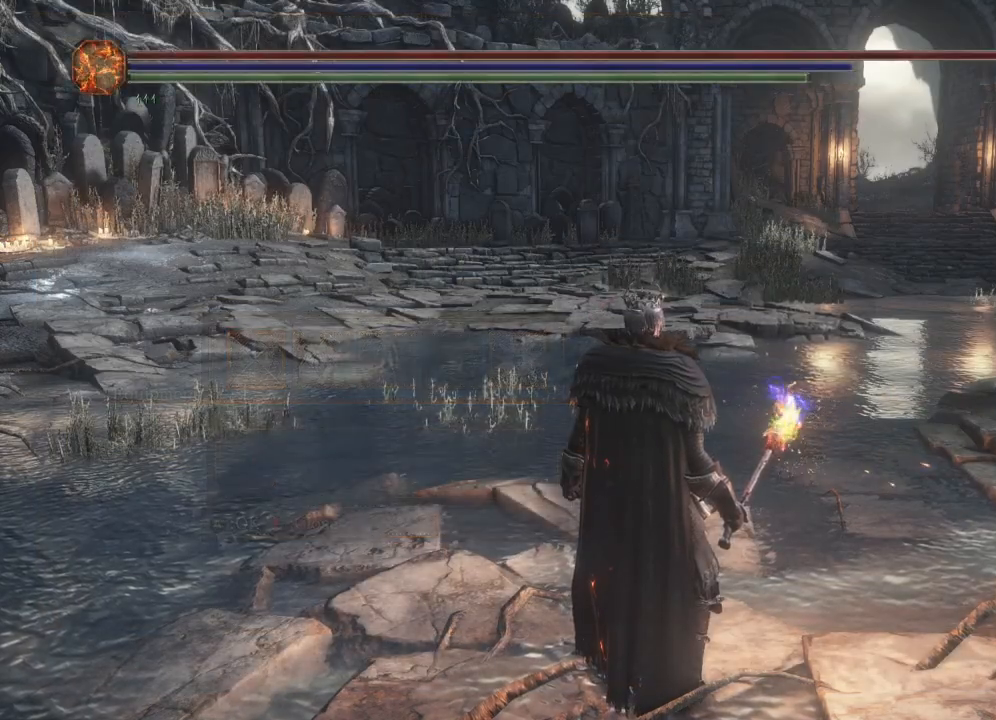
{"buttons": [], "left_stick": "center", "right_stick": "left", "events": [[250, "right_stick", "left"]]}
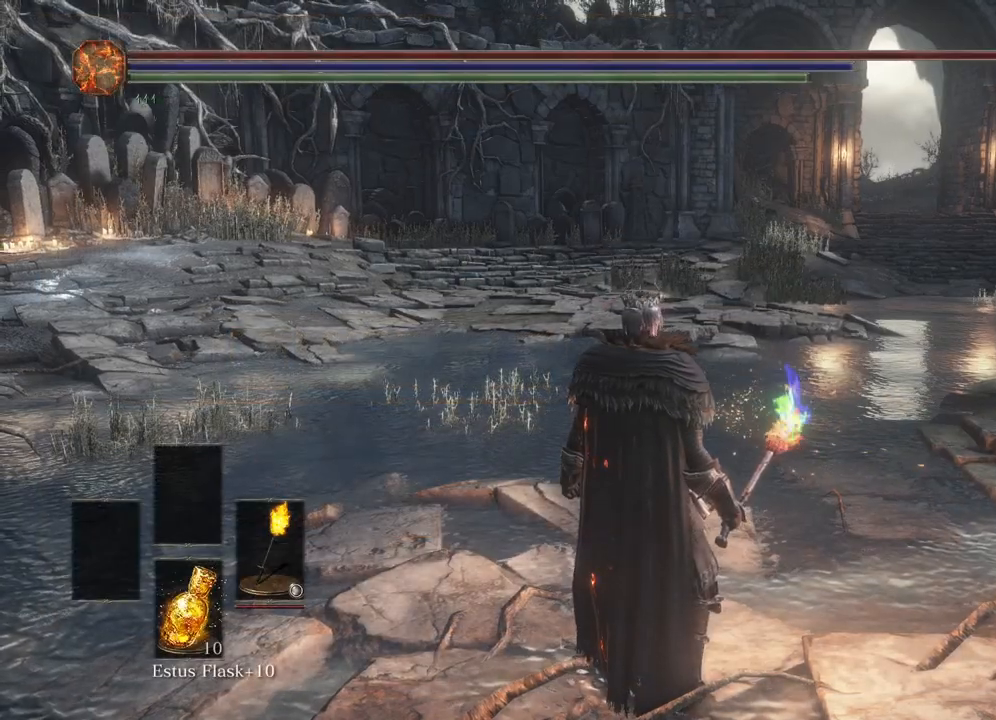
{"buttons": [], "left_stick": "center", "right_stick": "left", "events": []}
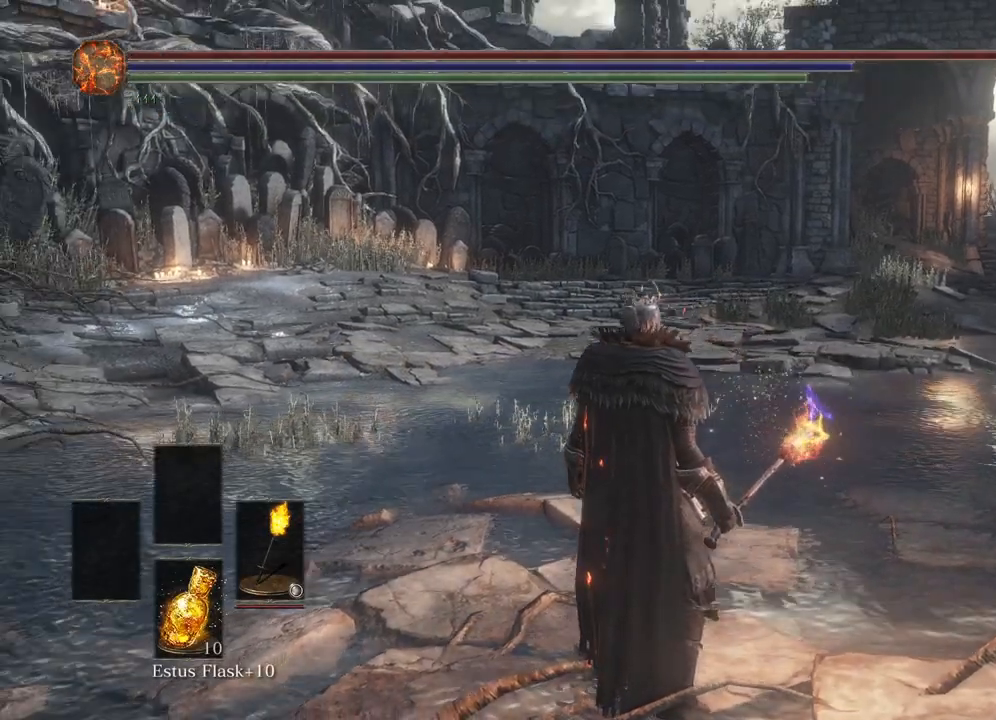
{"buttons": [], "left_stick": "center", "right_stick": "left", "events": []}
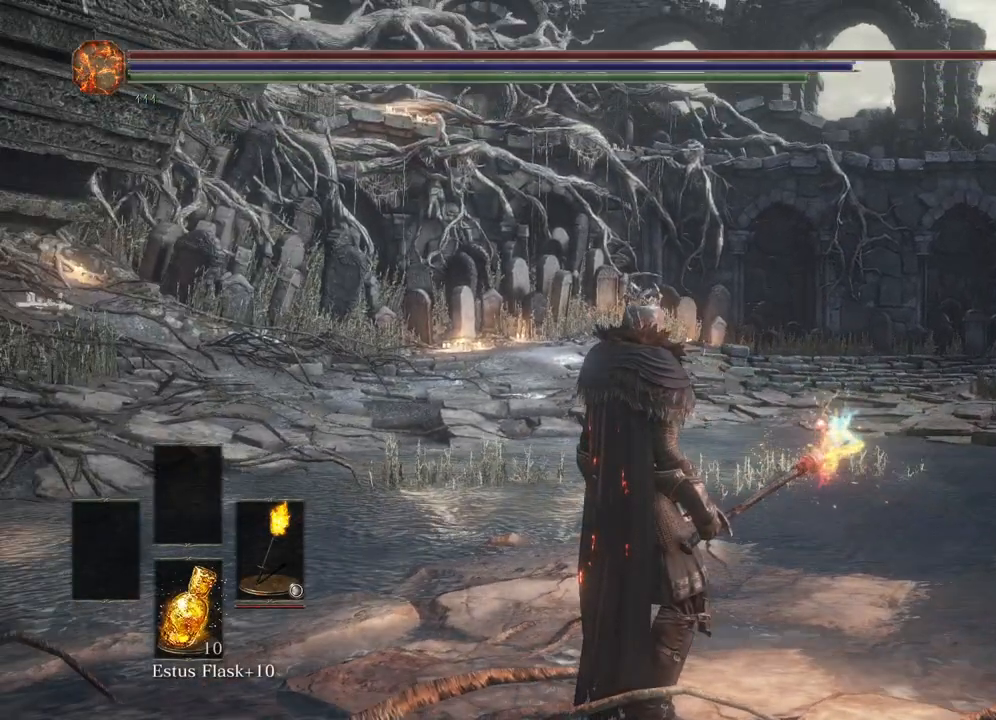
{"buttons": [], "left_stick": "center", "right_stick": "left", "events": []}
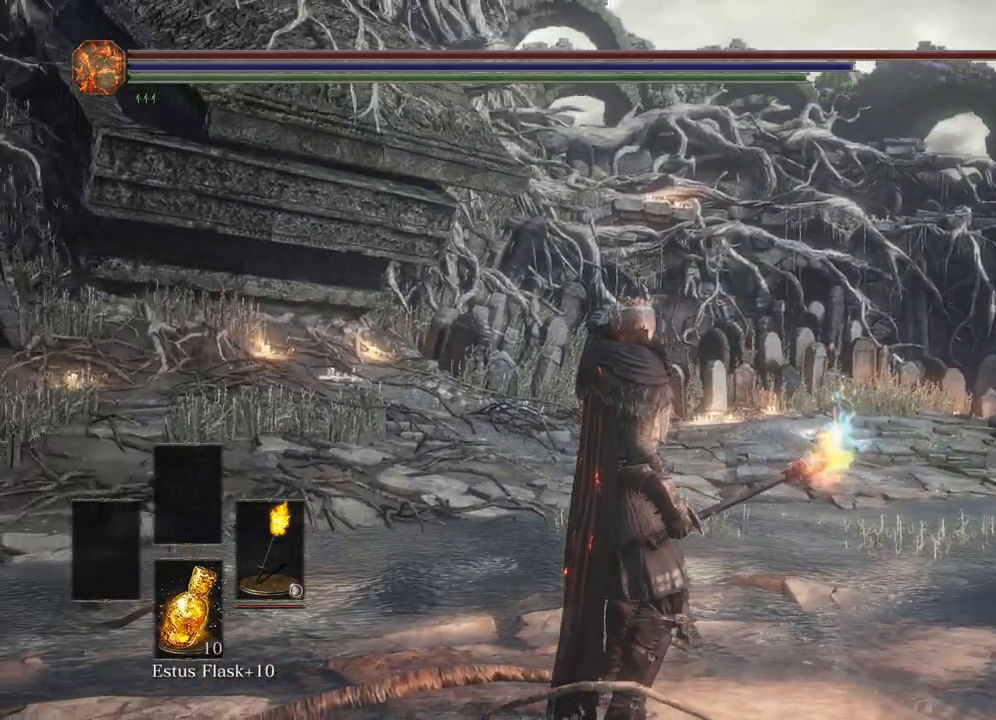
{"buttons": [], "left_stick": "center", "right_stick": "left", "events": []}
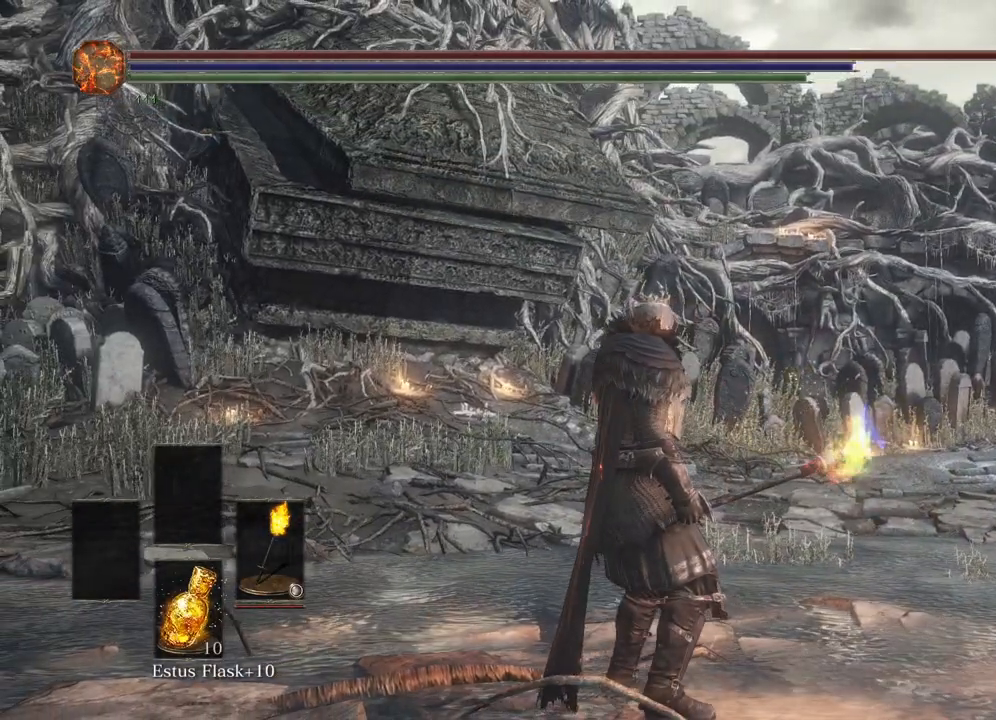
{"buttons": [], "left_stick": "center", "right_stick": "center", "events": [[17, "right_stick", "center"]]}
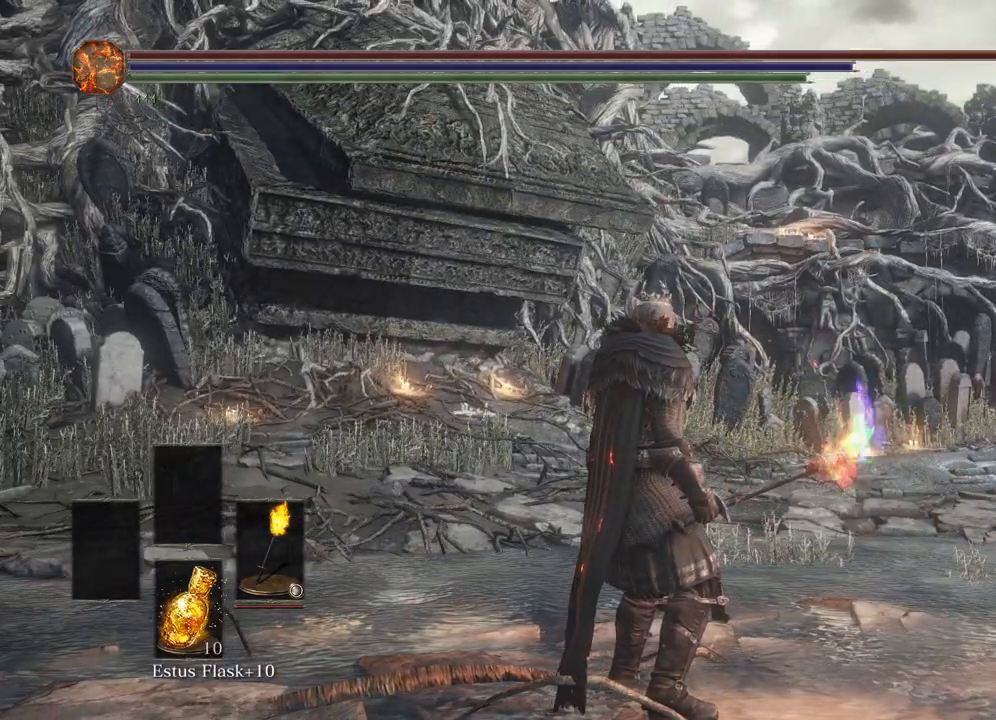
{"buttons": [], "left_stick": "center", "right_stick": "center", "events": []}
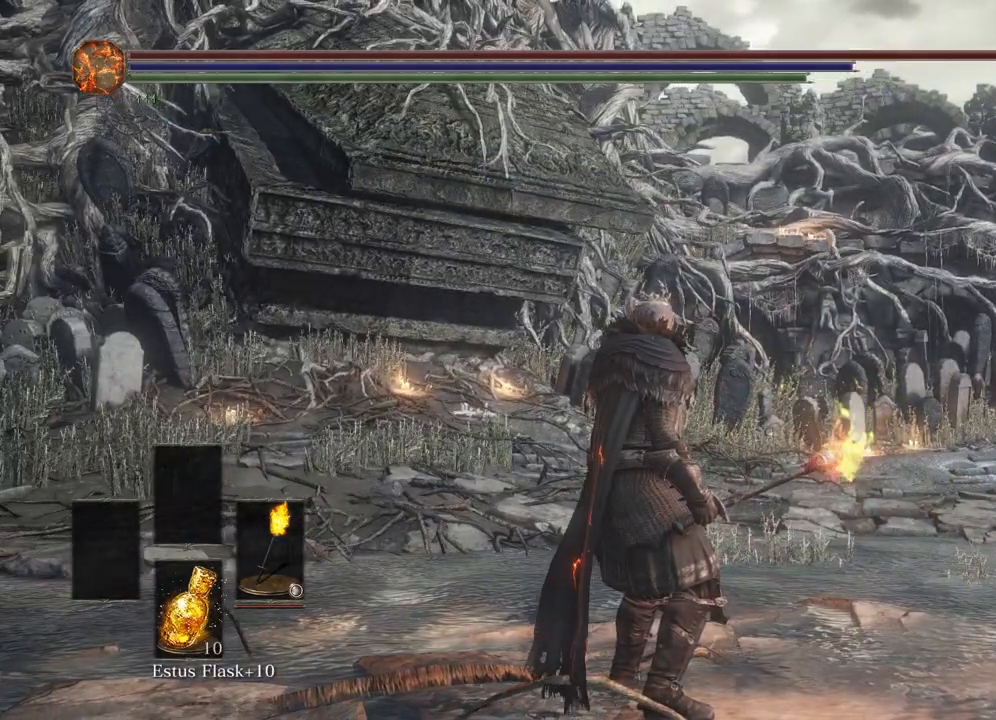
{"buttons": [], "left_stick": "center", "right_stick": "right", "events": [[200, "right_stick", "down-right"], [300, "right_stick", "right"]]}
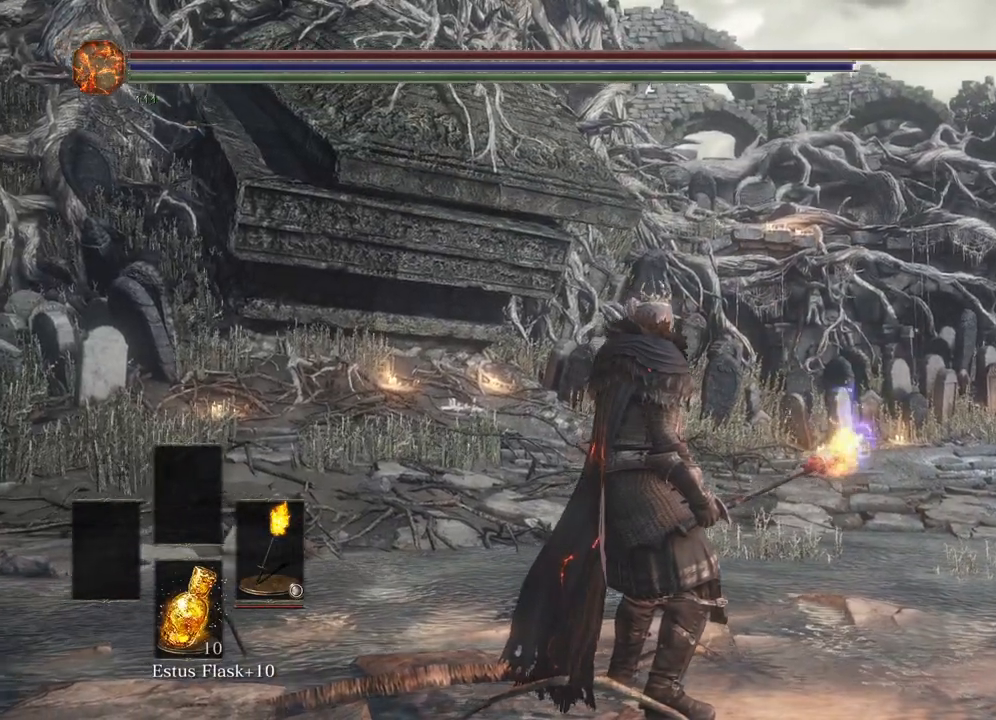
{"buttons": [], "left_stick": "center", "right_stick": "right", "events": []}
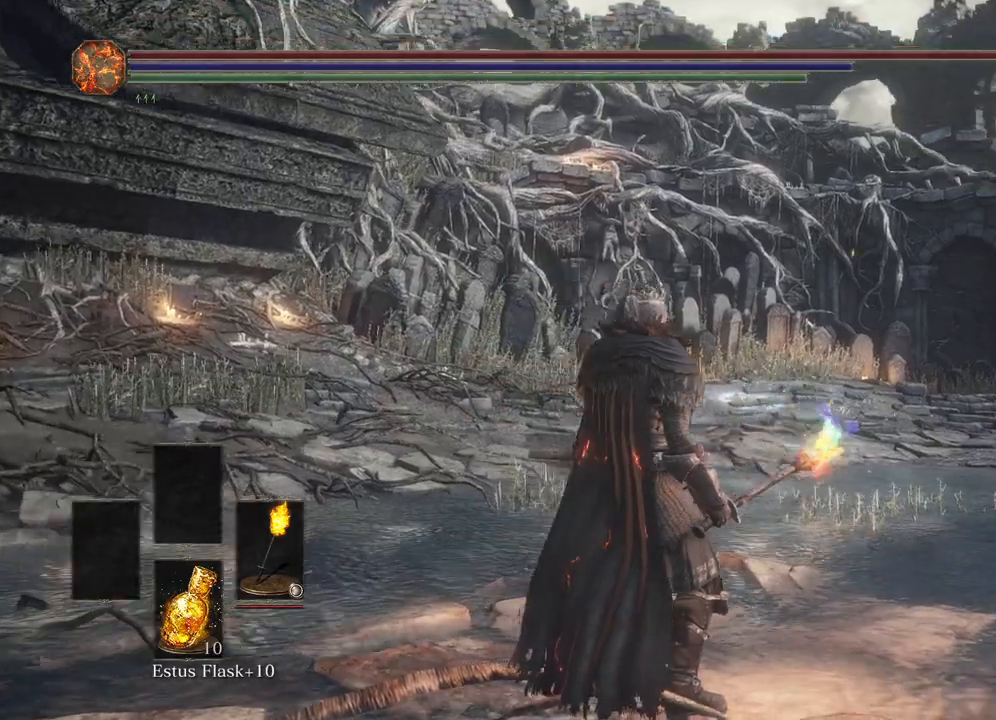
{"buttons": [], "left_stick": "center", "right_stick": "right", "events": []}
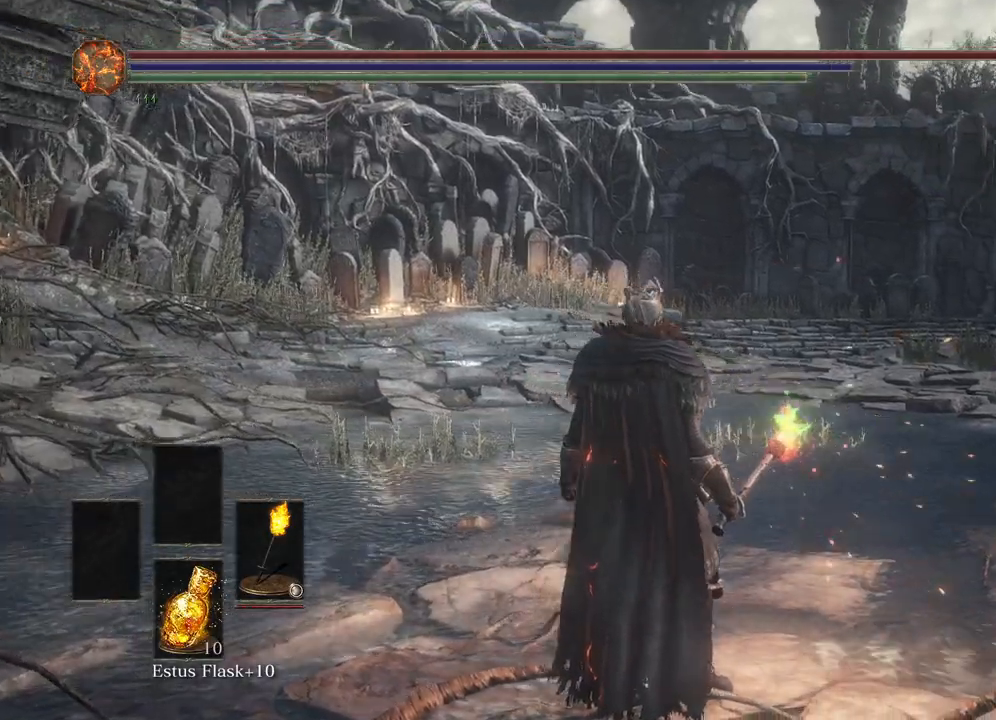
{"buttons": [], "left_stick": "center", "right_stick": "right", "events": []}
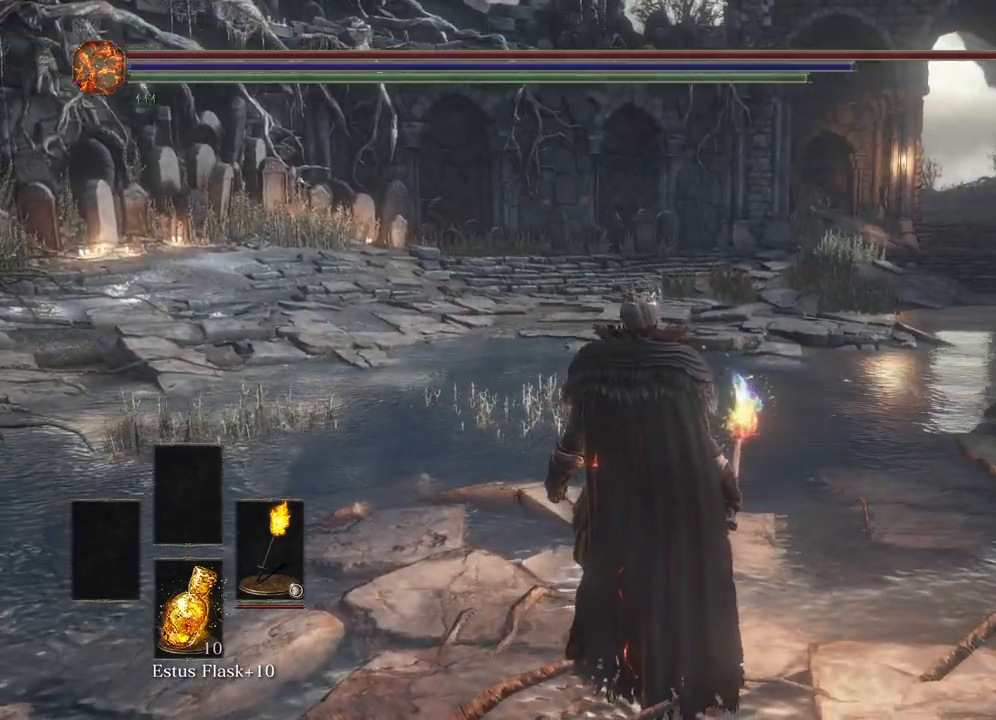
{"buttons": [], "left_stick": "center", "right_stick": "center", "events": [[17, "L2", "down"], [50, "right_stick", "center"], [217, "L2", "up"]]}
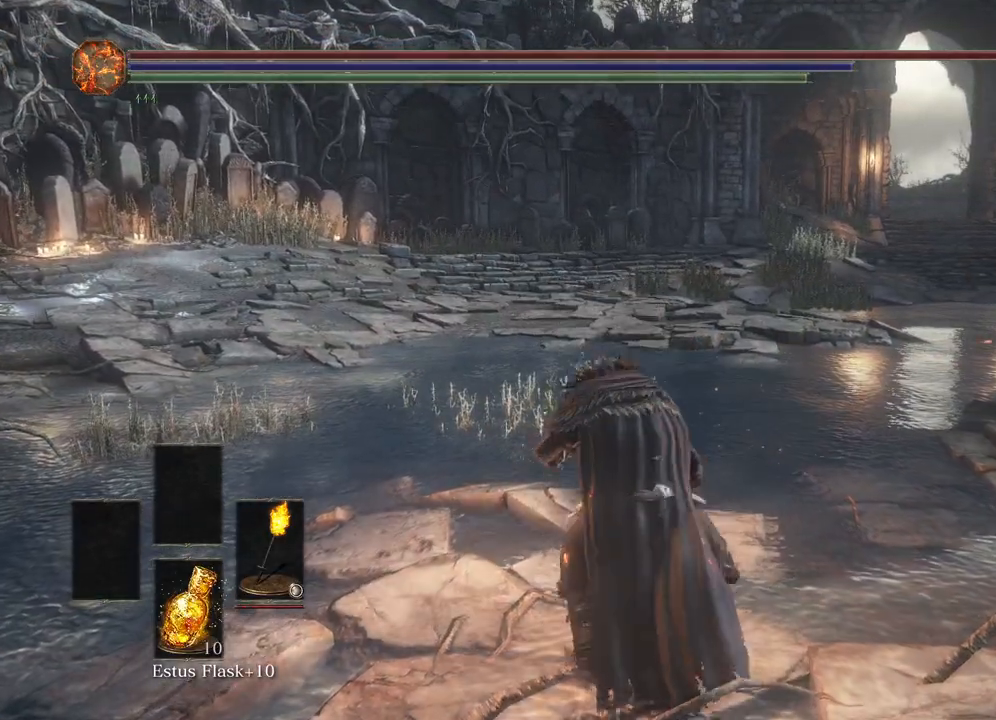
{"buttons": [], "left_stick": "center", "right_stick": "center", "events": []}